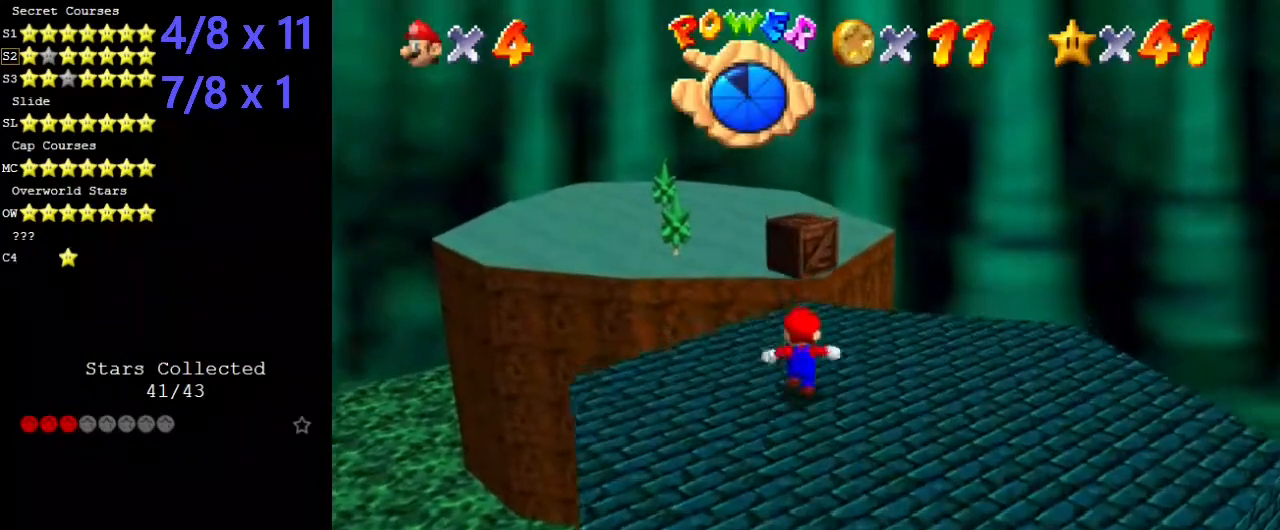
Gameplay with keyboard; each line is a JSON object with the keys held at the frame after it. "events" lists presses ("down") and releases ("up") of "a", "c", "ctrl", "d", "down", "left", "return", "right", "s", "shift", "up", "w", "x" and "y" between this image and that frame as [ms after this image, input, new state], when the widget could be followed in between. No other keys are recorded. Mouse input is not recorded.
{"keys": ["right", "up", "y"], "events": [[236, "y", "down"], [270, "shift", "down"], [404, "right", "down"], [472, "shift", "up"]]}
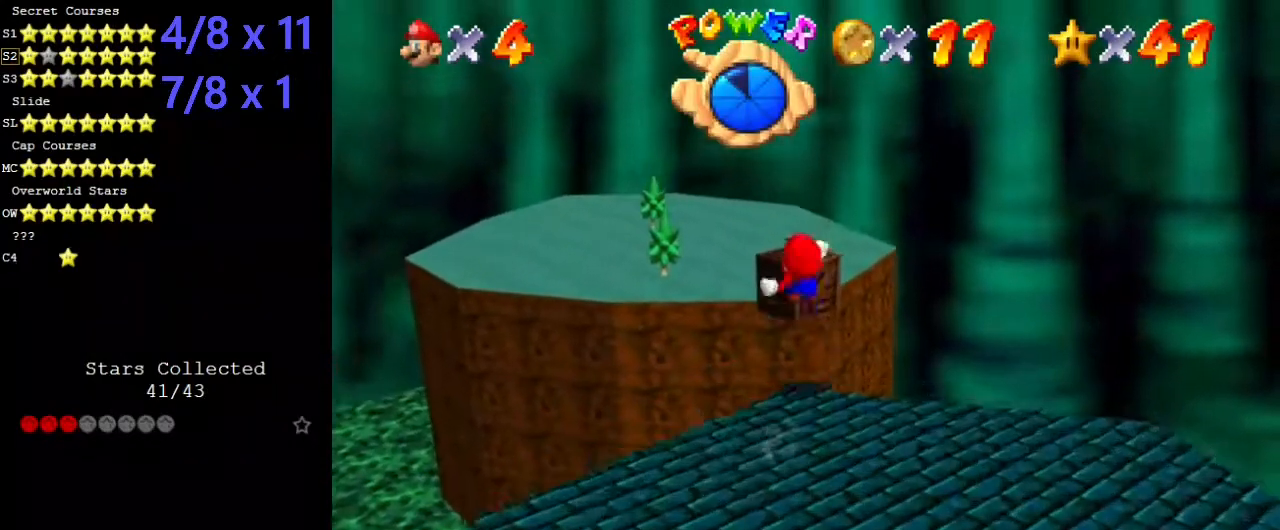
{"keys": ["up", "y"], "events": [[34, "right", "up"]]}
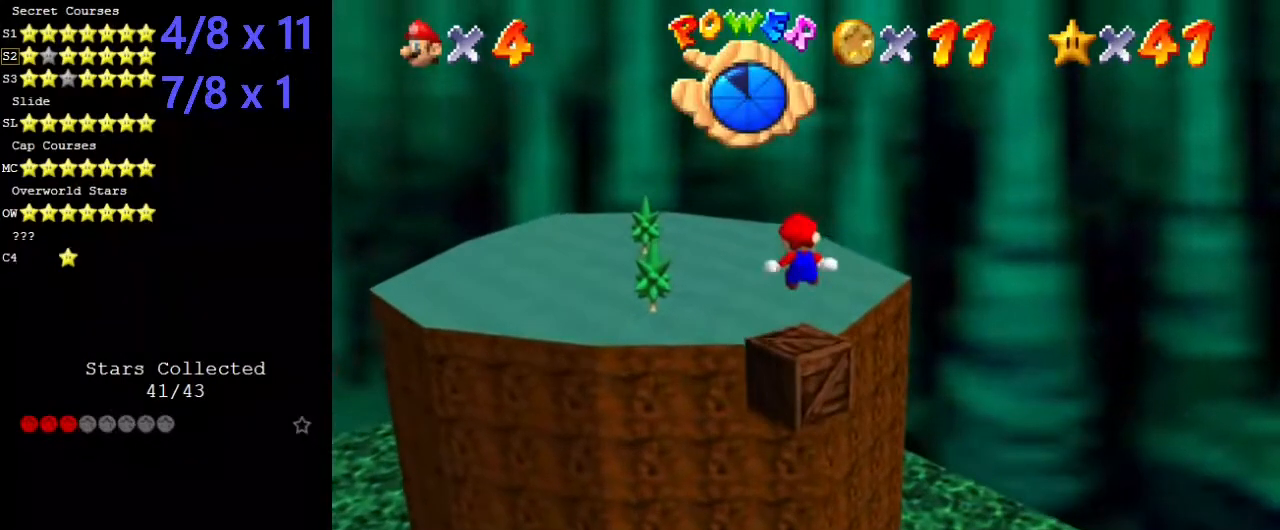
{"keys": ["shift", "up", "y"], "events": [[505, "shift", "down"]]}
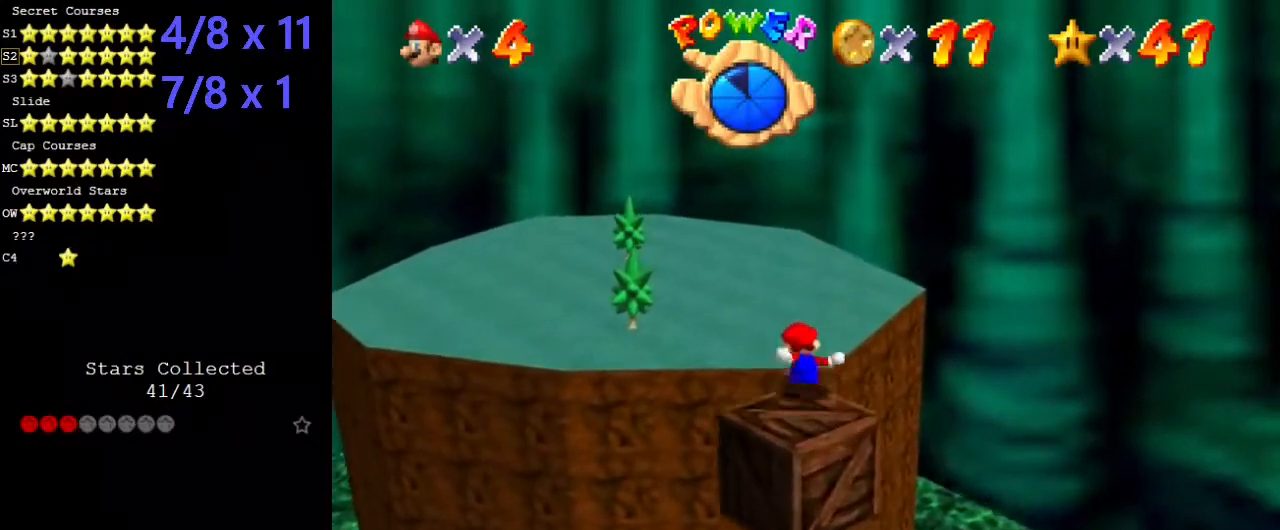
{"keys": ["shift", "up", "y"], "events": []}
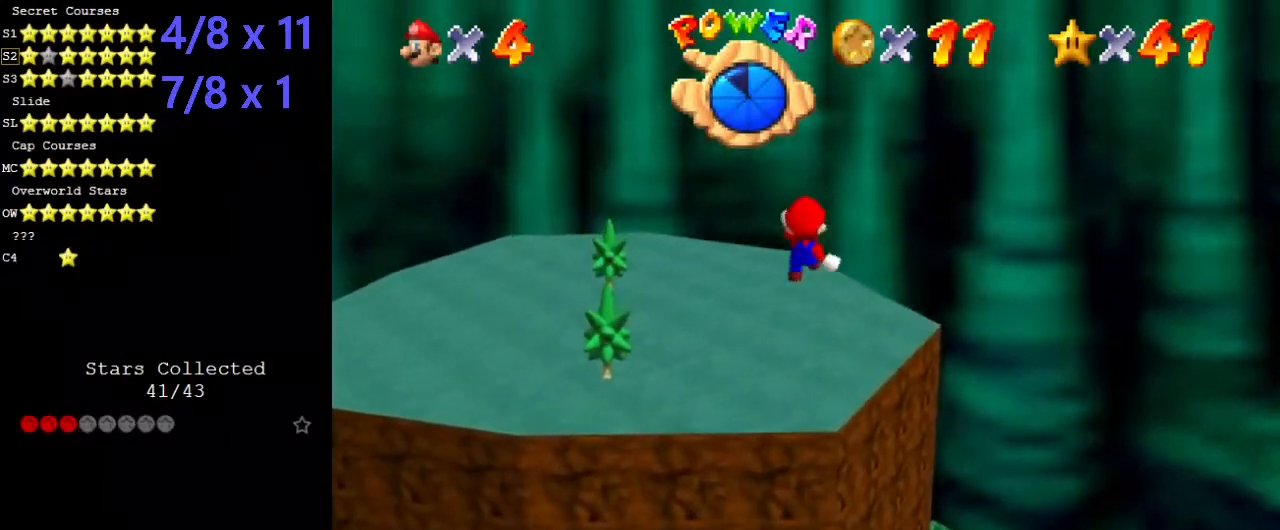
{"keys": ["up"], "events": [[270, "shift", "up"], [337, "y", "up"]]}
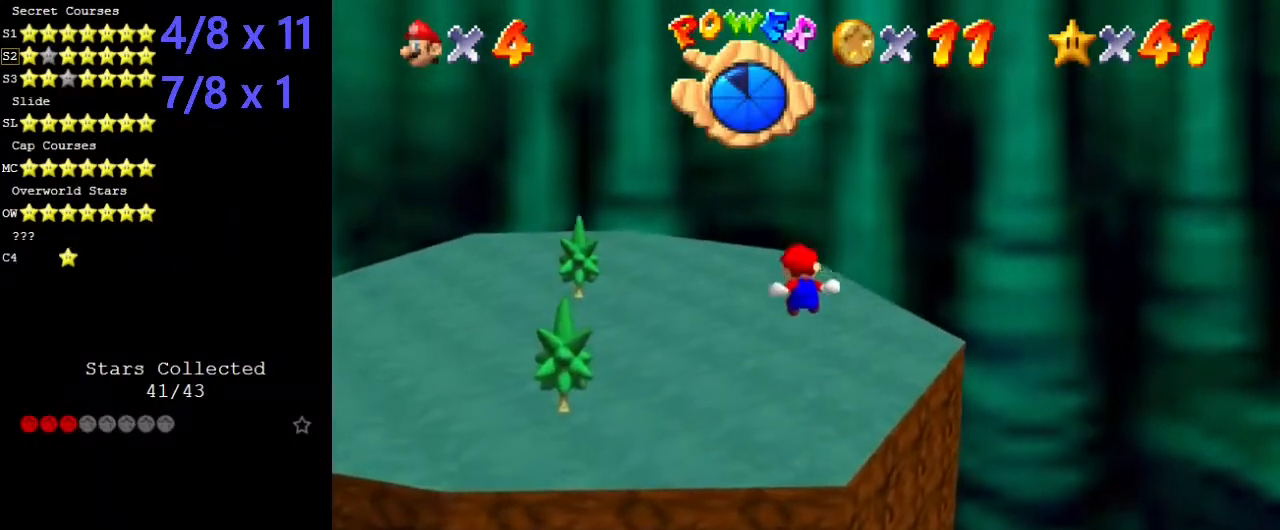
{"keys": ["up"], "events": []}
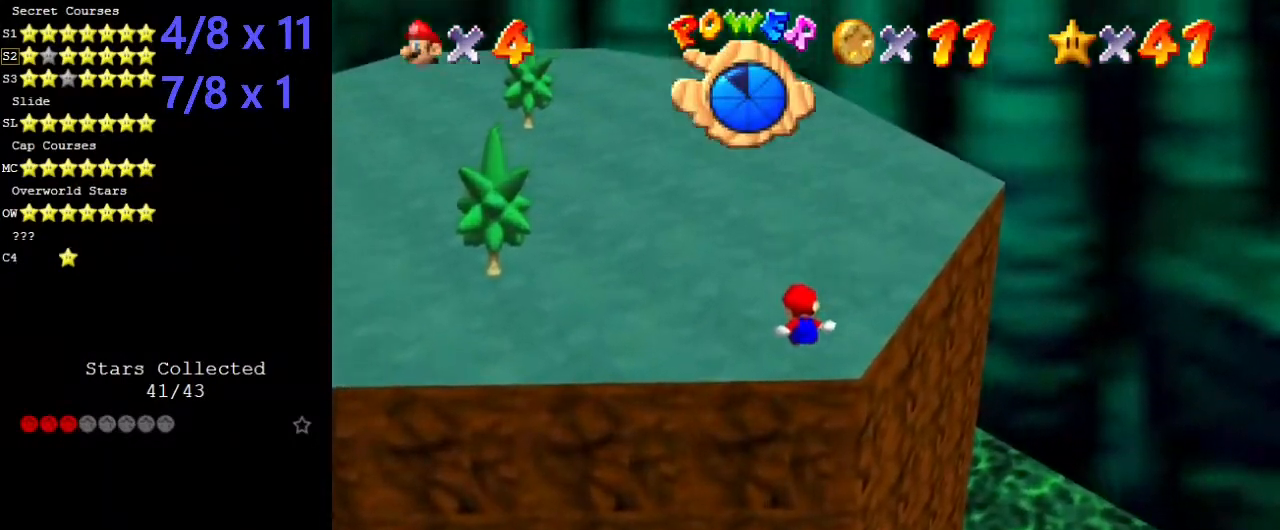
{"keys": ["up"], "events": [[270, "return", "down"], [404, "return", "up"]]}
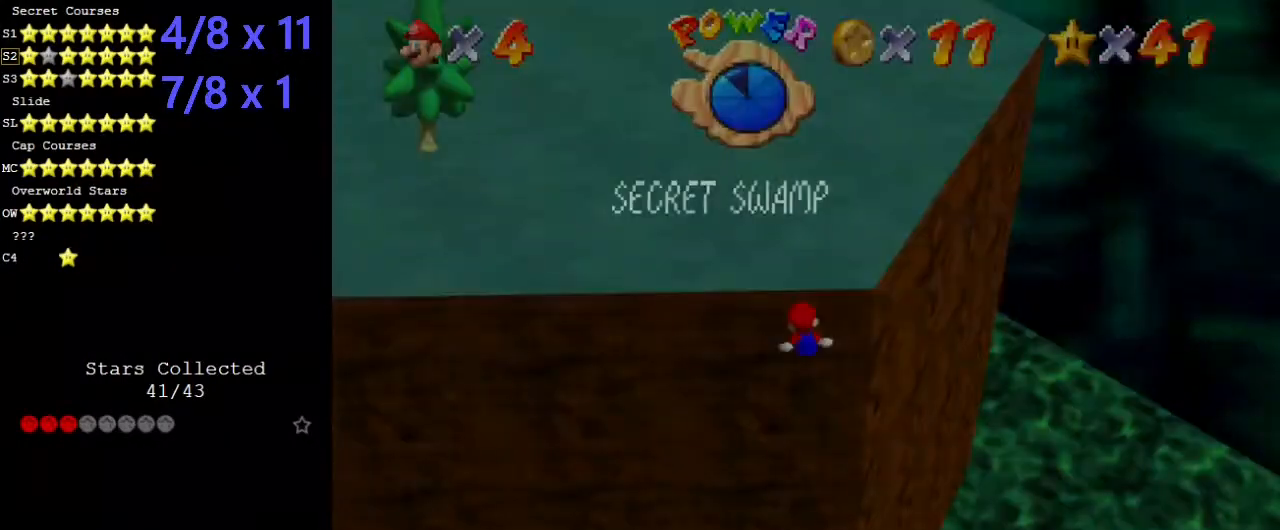
{"keys": ["up"], "events": []}
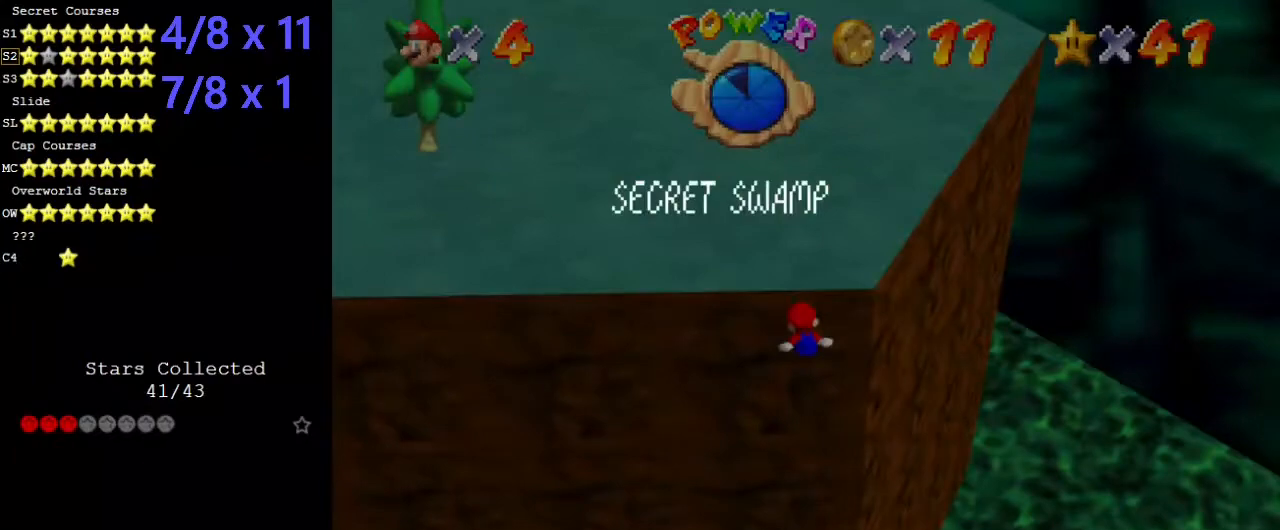
{"keys": ["shift", "up"], "events": [[34, "shift", "down"], [135, "shift", "up"], [168, "shift", "down"]]}
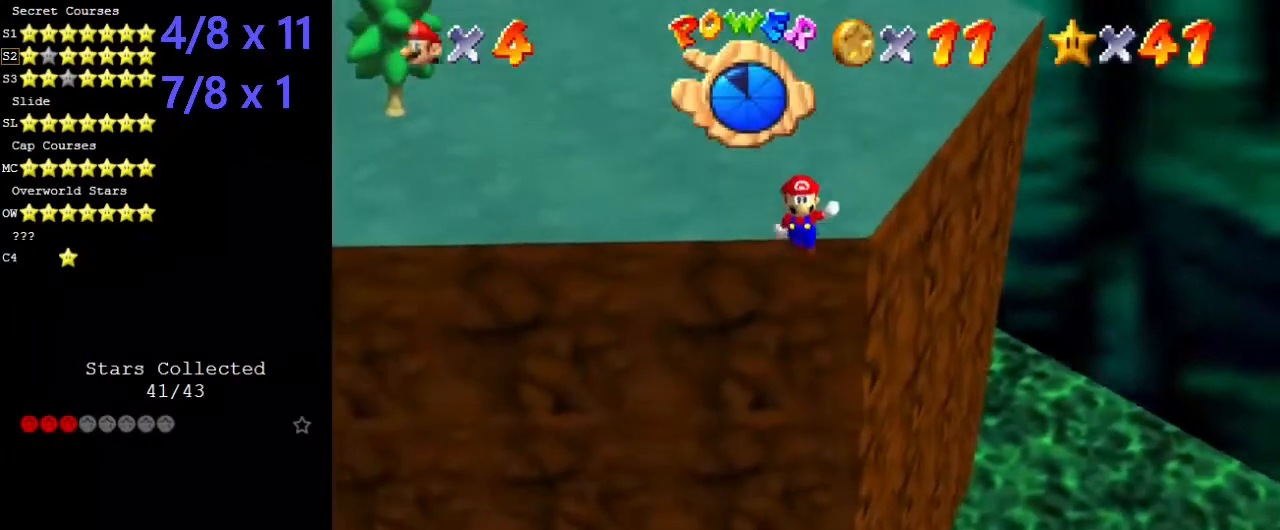
{"keys": ["shift", "up"], "events": []}
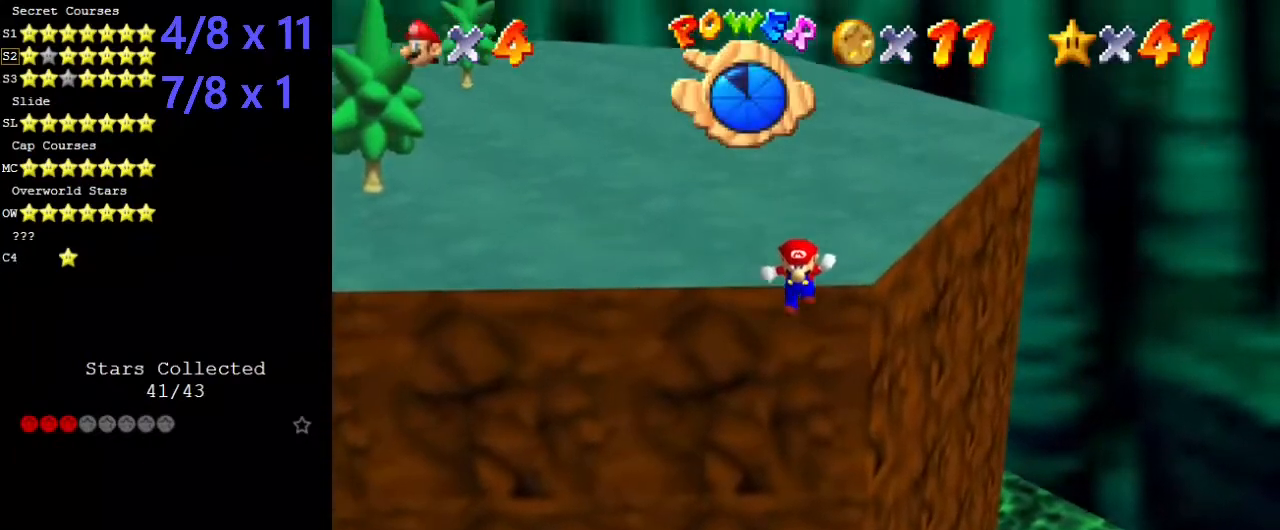
{"keys": ["up"], "events": [[101, "shift", "up"]]}
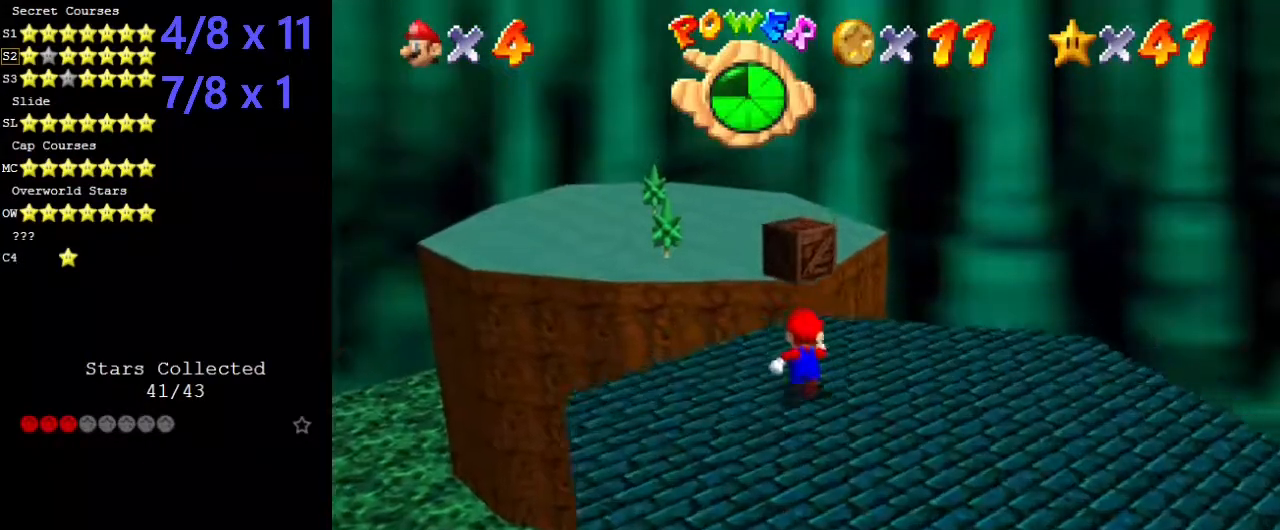
{"keys": ["up", "y"], "events": [[169, "y", "down"], [202, "shift", "down"], [404, "shift", "up"]]}
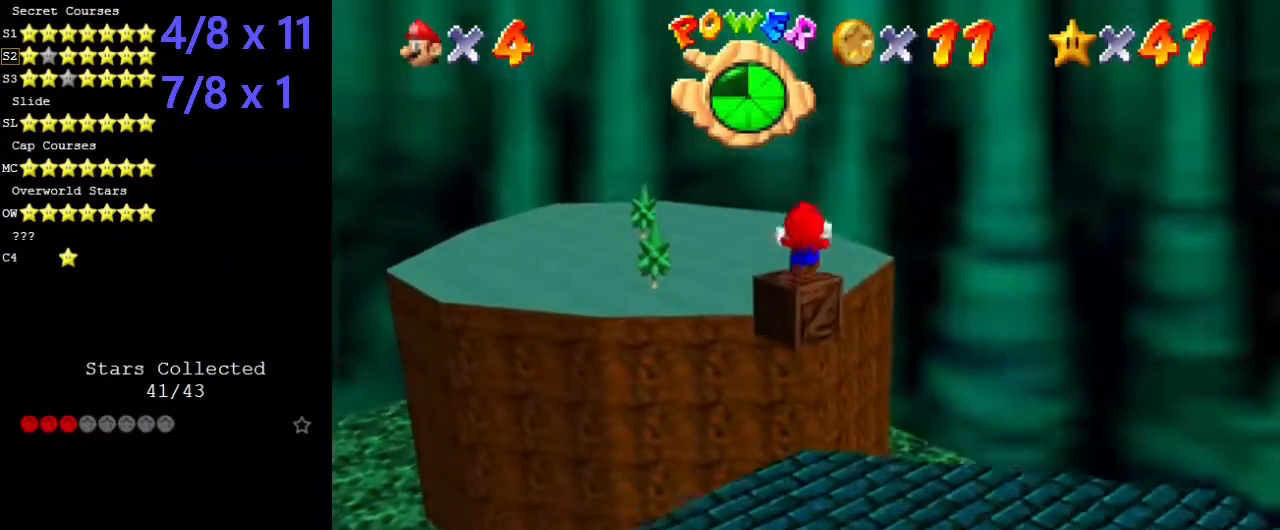
{"keys": ["up", "y"], "events": [[236, "left", "down"], [270, "left", "up"]]}
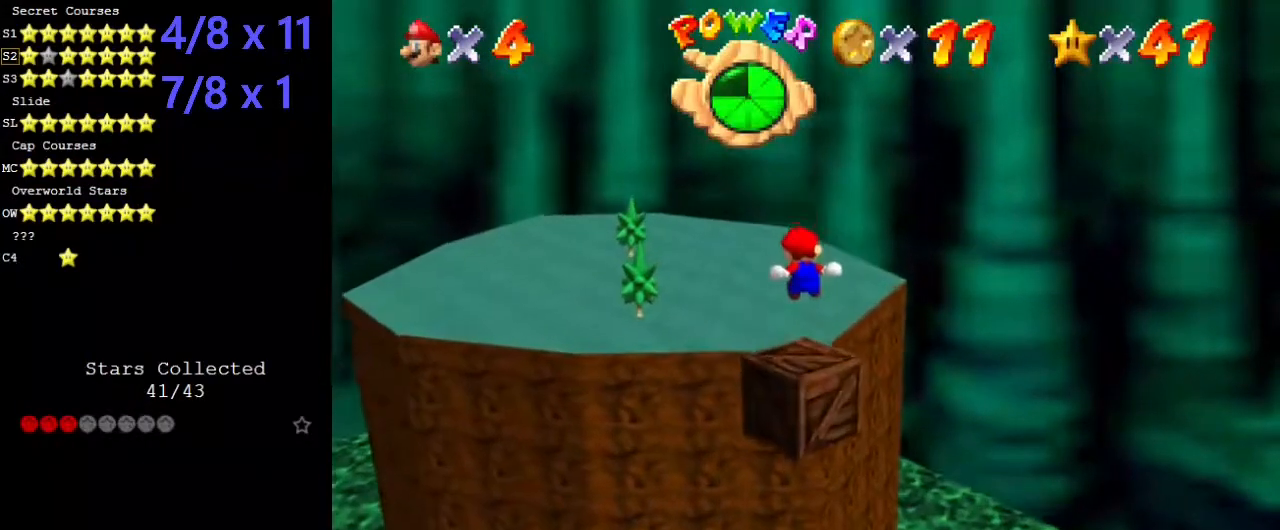
{"keys": ["shift", "up", "y"], "events": [[404, "shift", "down"]]}
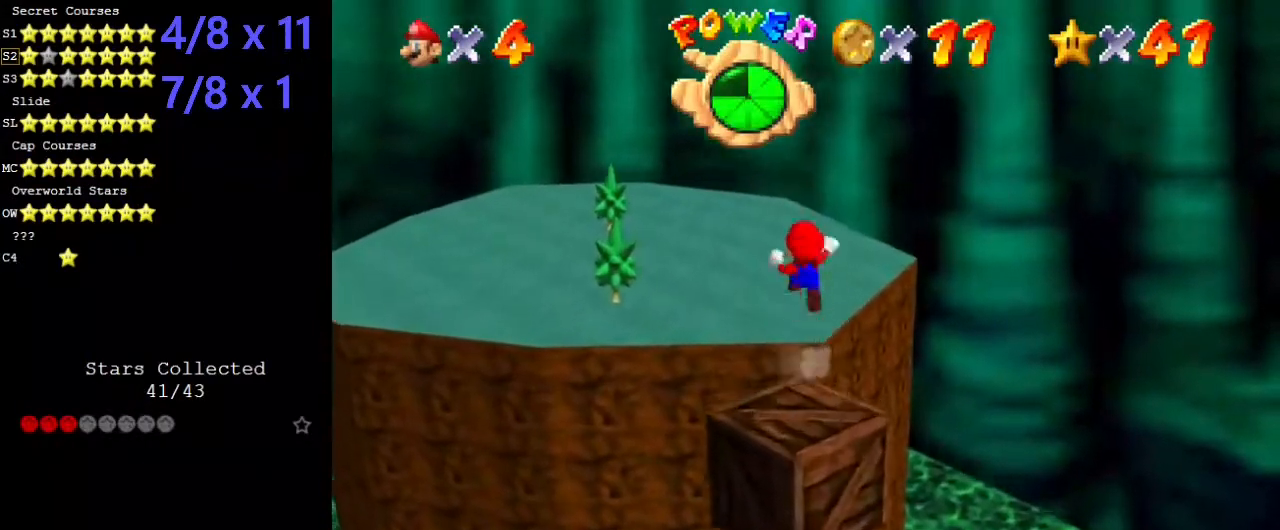
{"keys": ["shift", "up", "y"], "events": []}
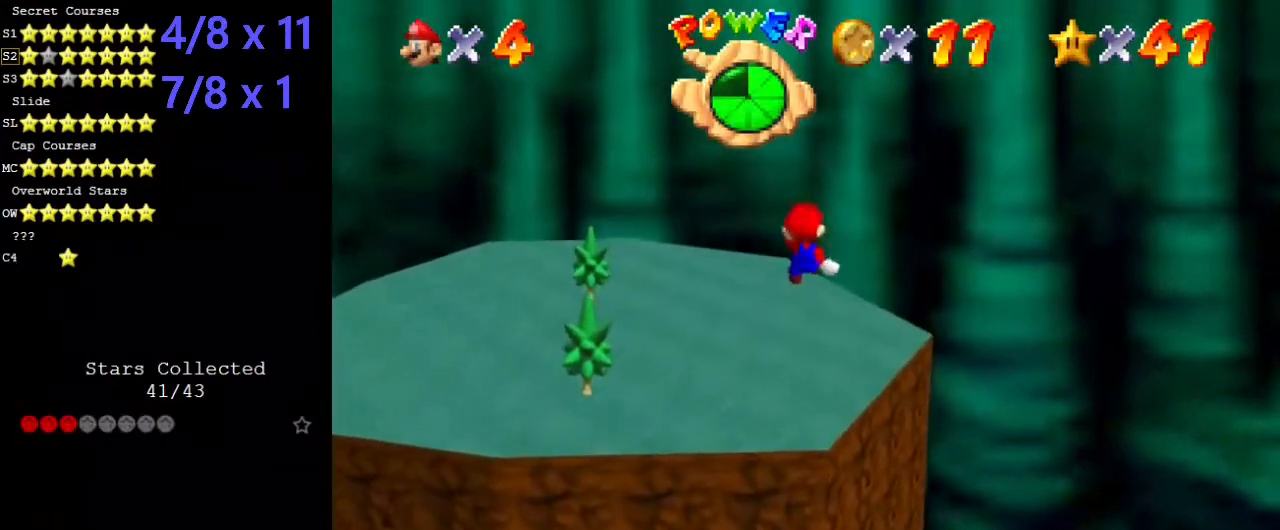
{"keys": ["c", "up"], "events": [[101, "shift", "up"], [135, "y", "up"], [438, "c", "down"]]}
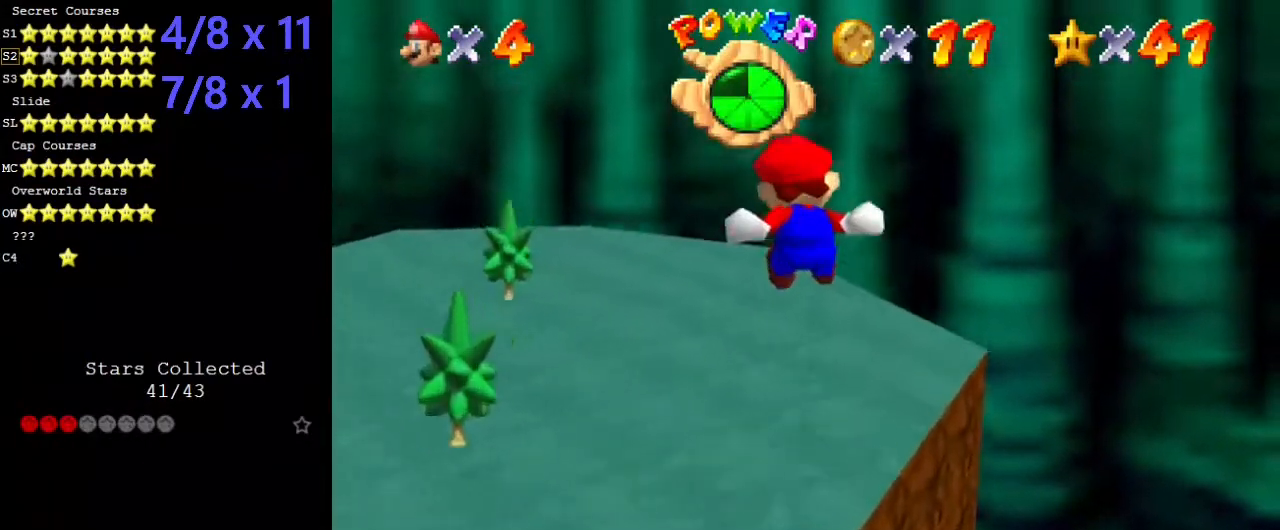
{"keys": ["c", "up"], "events": [[67, "c", "up"], [471, "c", "down"]]}
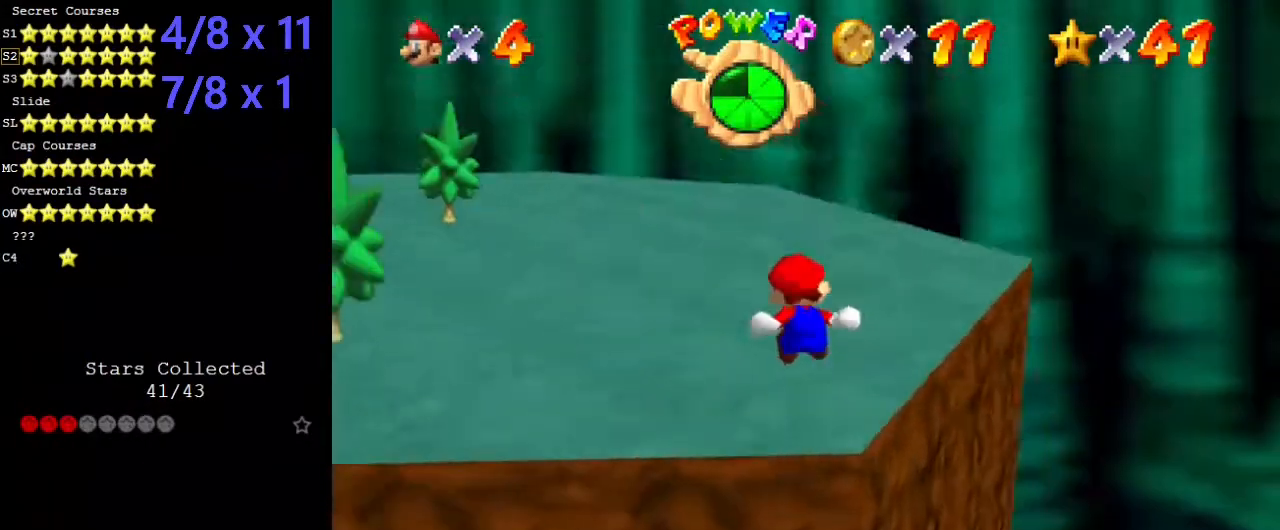
{"keys": ["up"], "events": [[135, "c", "up"], [202, "return", "down"], [371, "return", "up"]]}
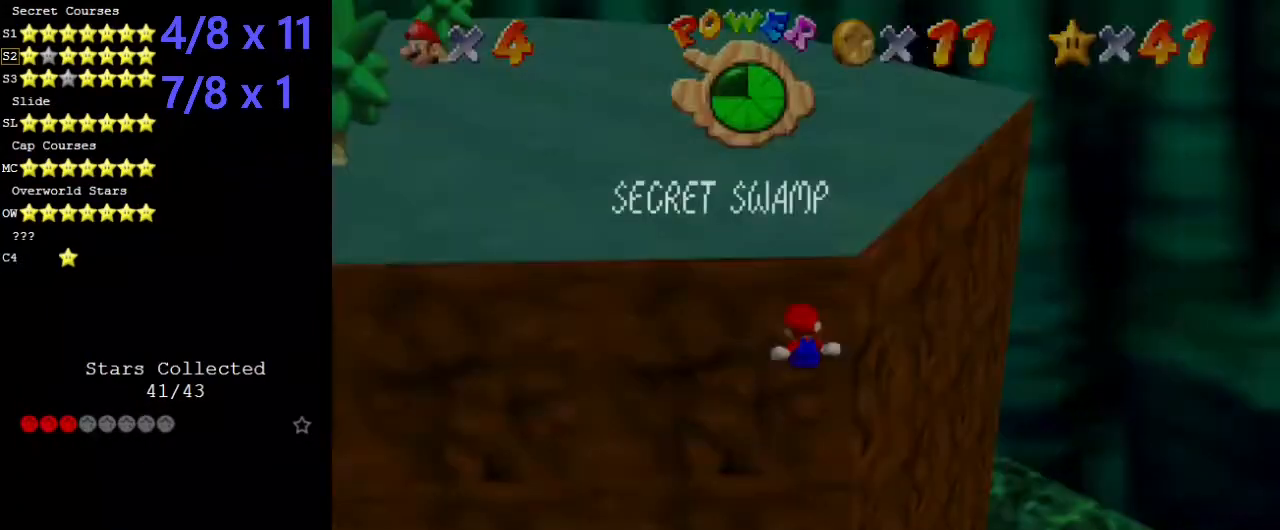
{"keys": ["shift", "up"], "events": [[135, "shift", "down"], [202, "shift", "up"], [236, "shift", "down"]]}
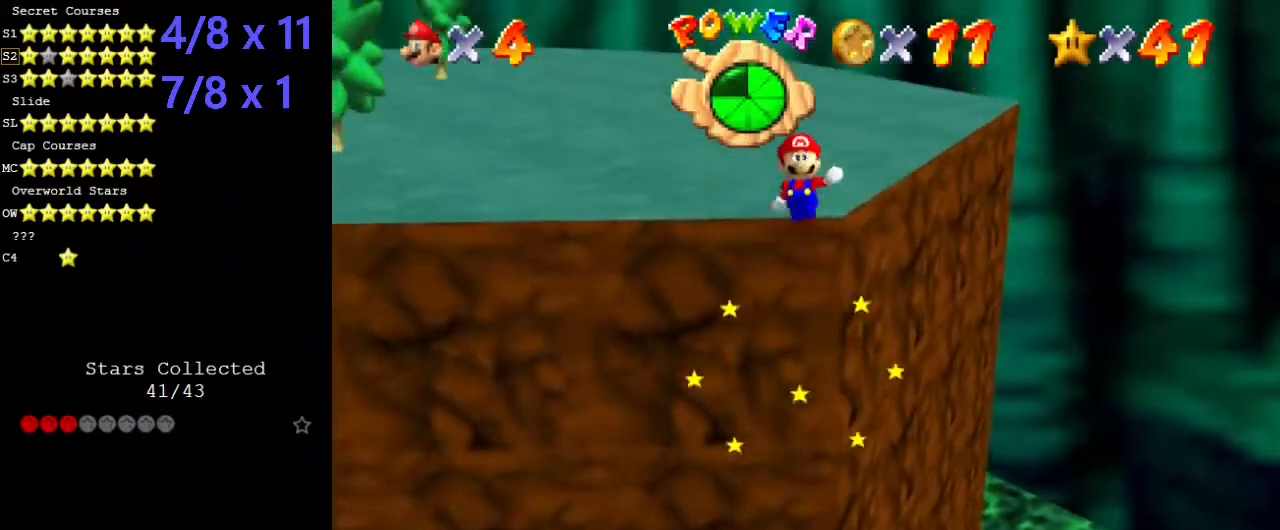
{"keys": ["shift", "up"], "events": []}
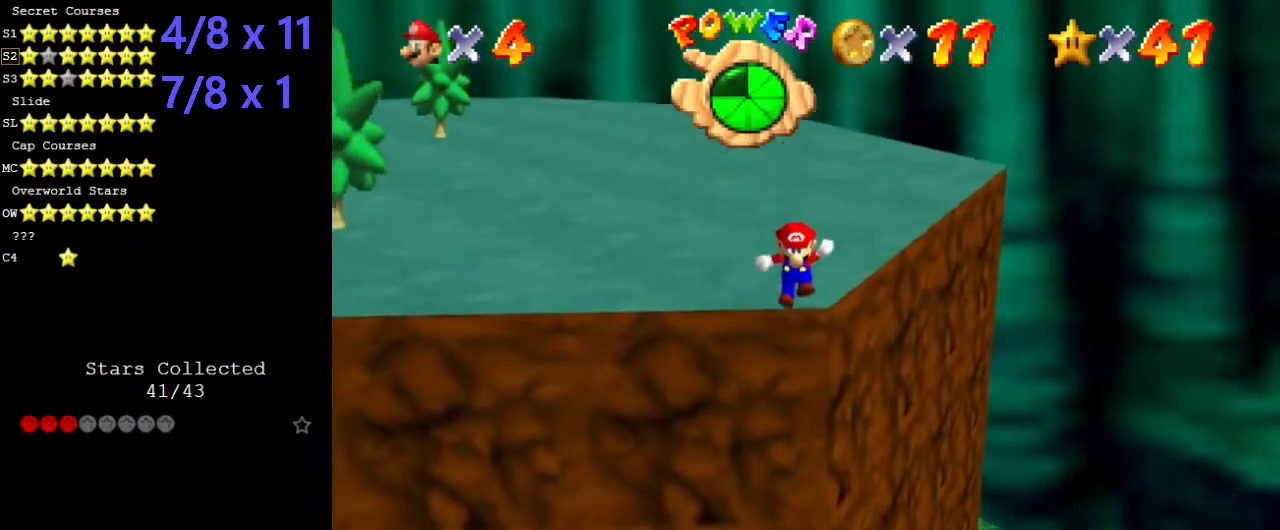
{"keys": ["shift", "up"], "events": [[202, "shift", "up"], [303, "shift", "down"]]}
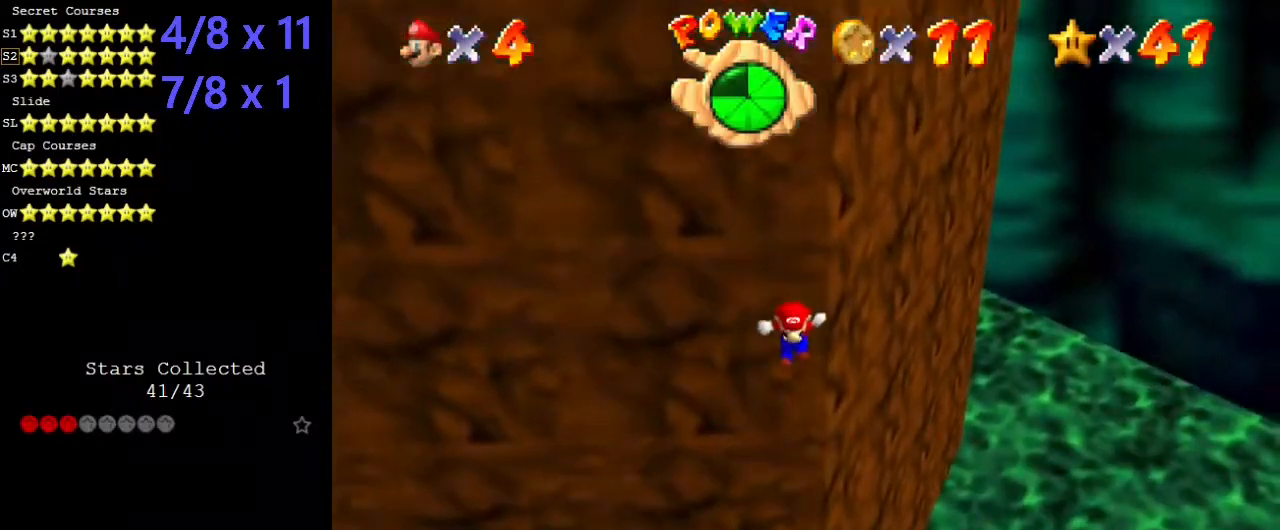
{"keys": [], "events": [[34, "shift", "up"], [67, "up", "up"]]}
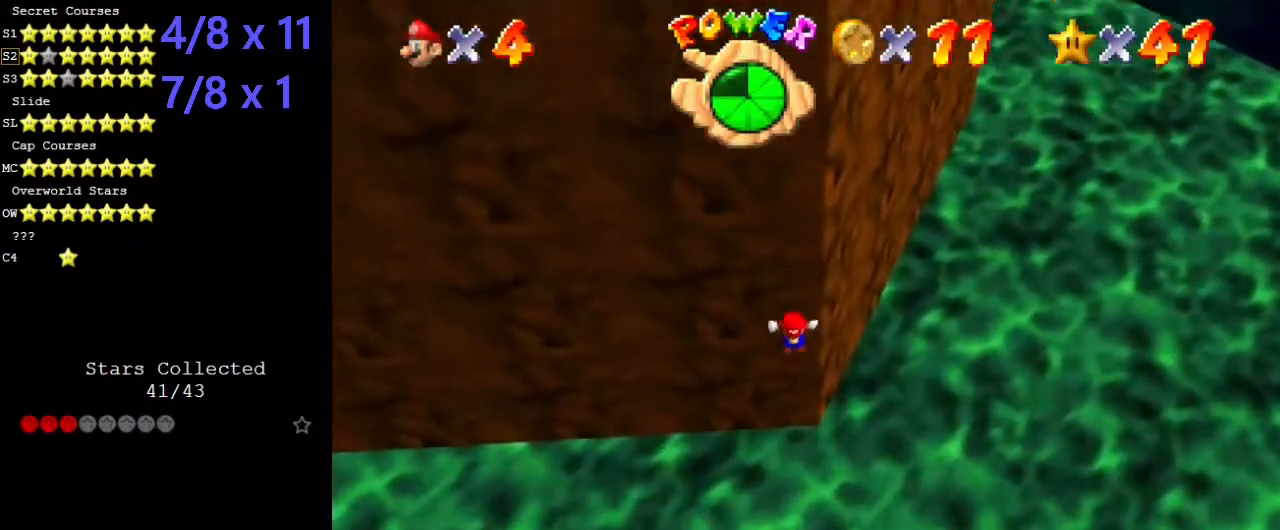
{"keys": ["up", "y"], "events": [[101, "shift", "down"], [101, "up", "down"], [101, "y", "down"], [303, "shift", "up"]]}
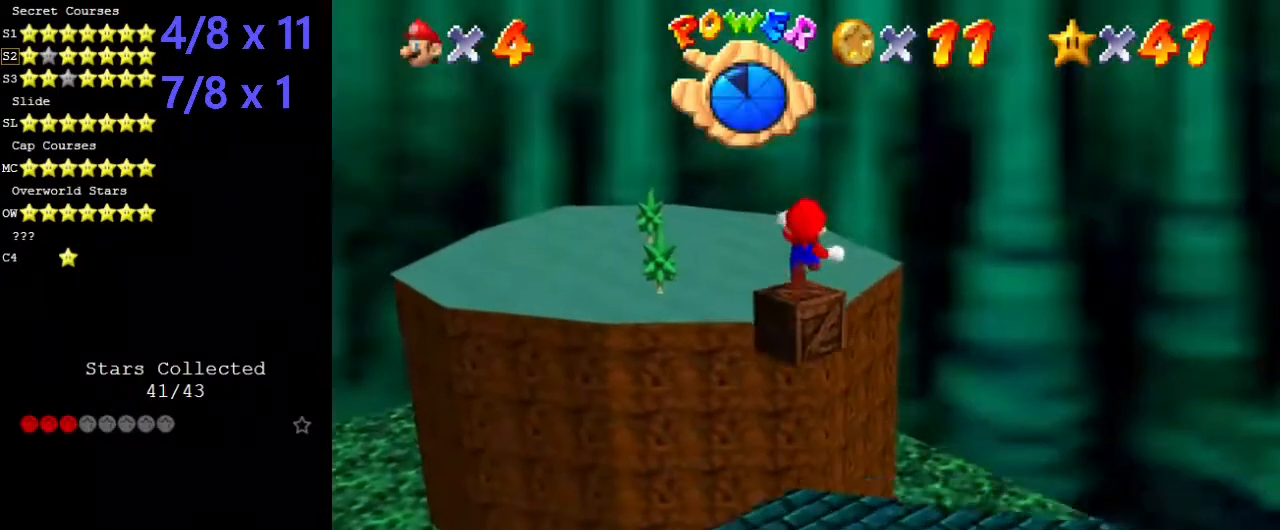
{"keys": ["up", "y"], "events": [[370, "left", "down"], [438, "left", "up"]]}
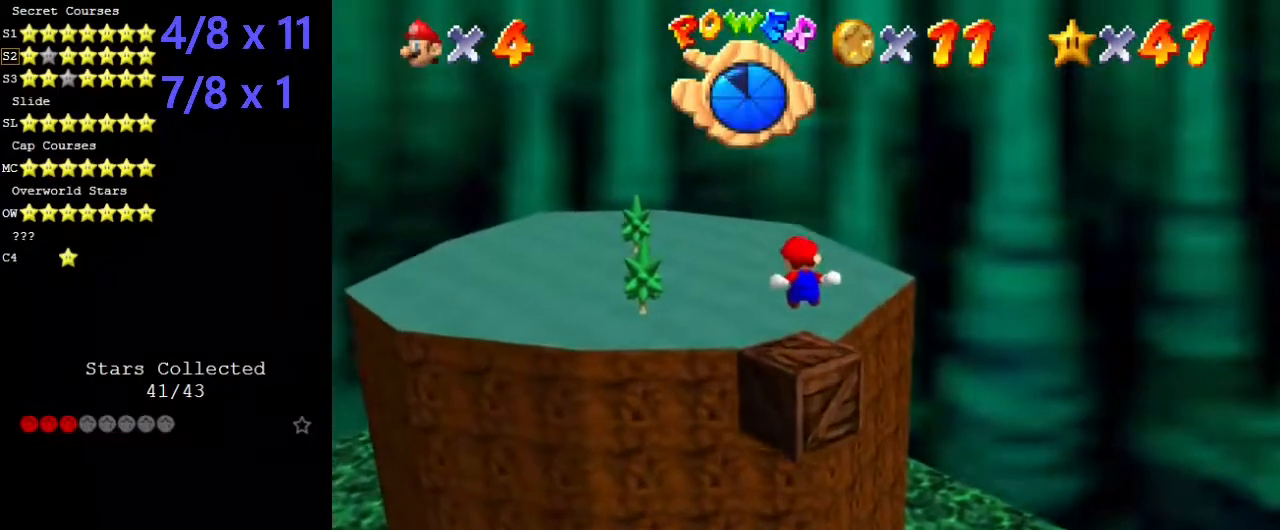
{"keys": ["shift", "up", "y"], "events": [[303, "shift", "down"]]}
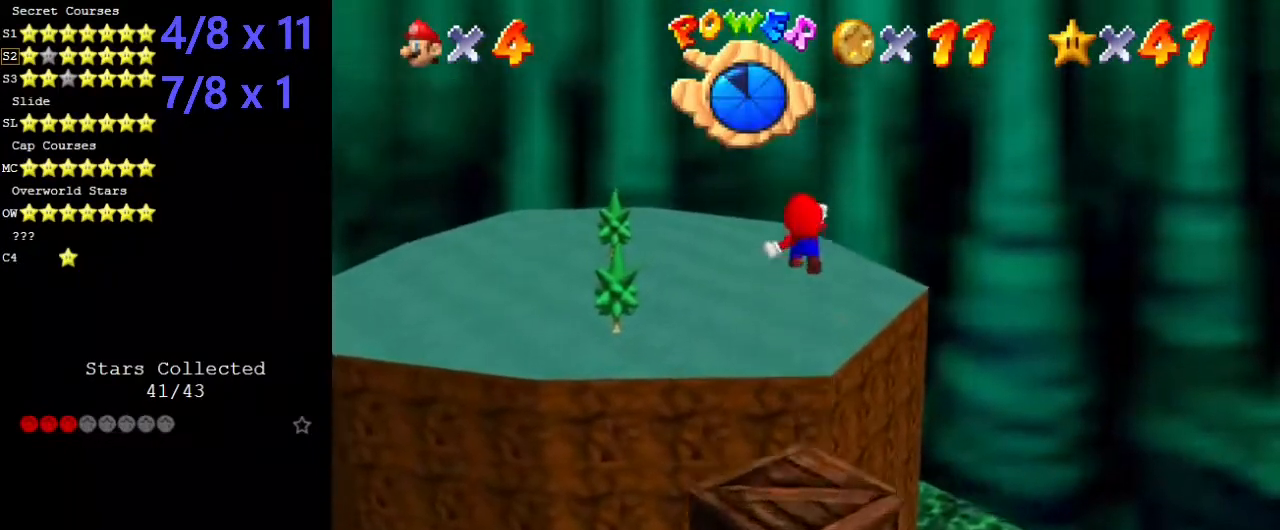
{"keys": ["shift", "up", "y"], "events": []}
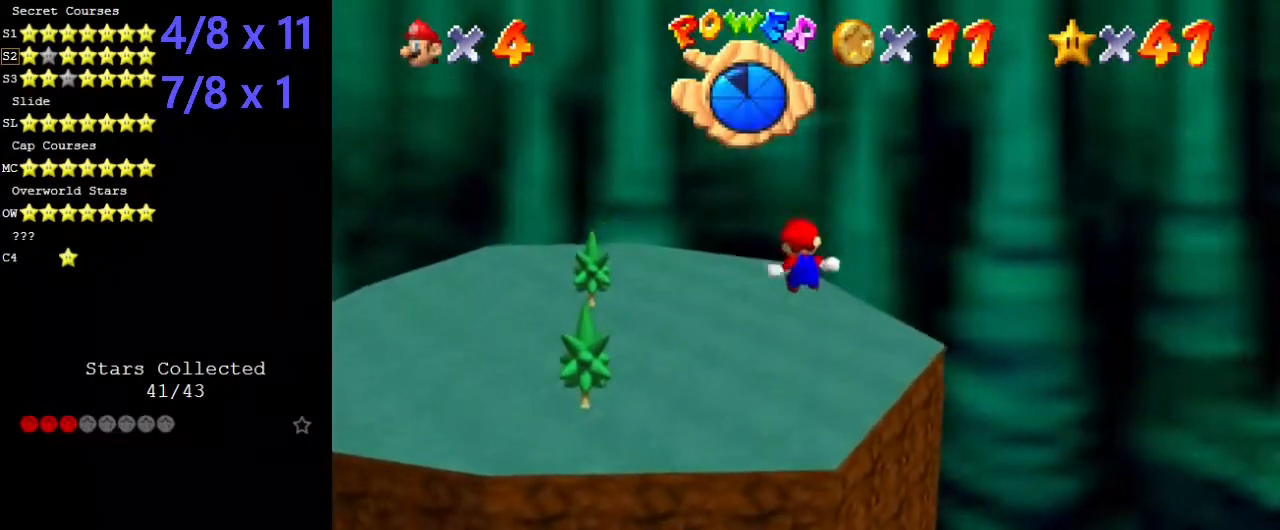
{"keys": ["up"], "events": [[101, "shift", "up"], [169, "y", "up"]]}
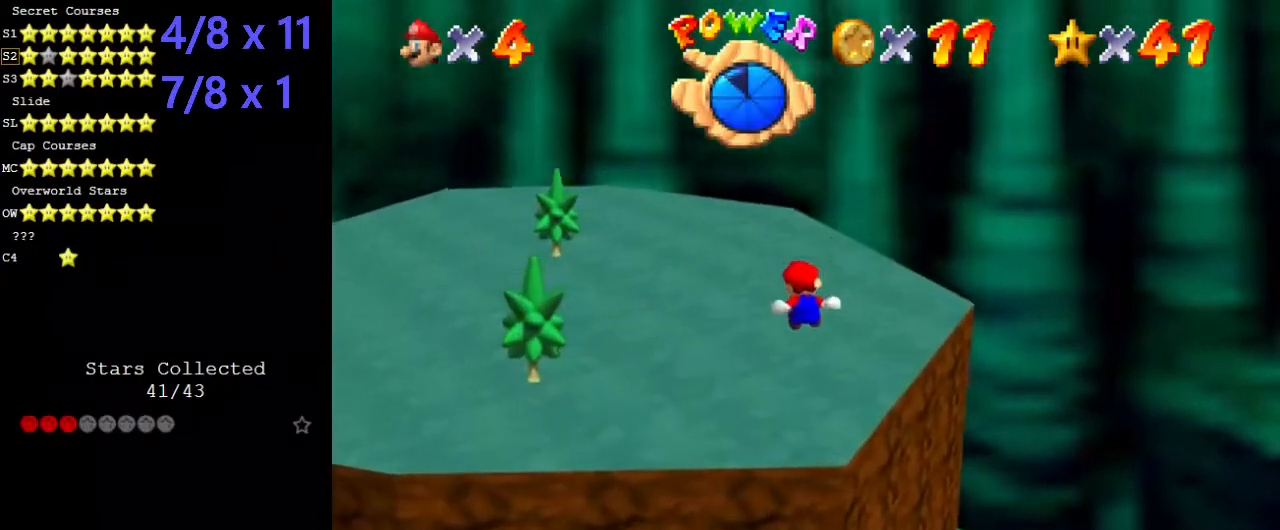
{"keys": ["up"], "events": []}
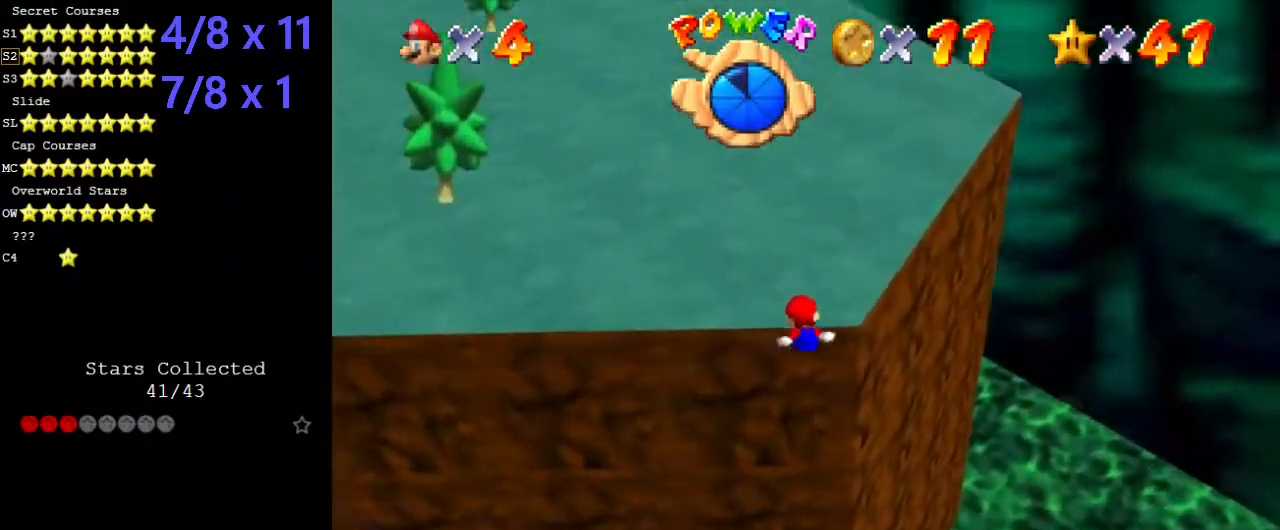
{"keys": ["up"], "events": [[101, "return", "down"], [236, "return", "up"]]}
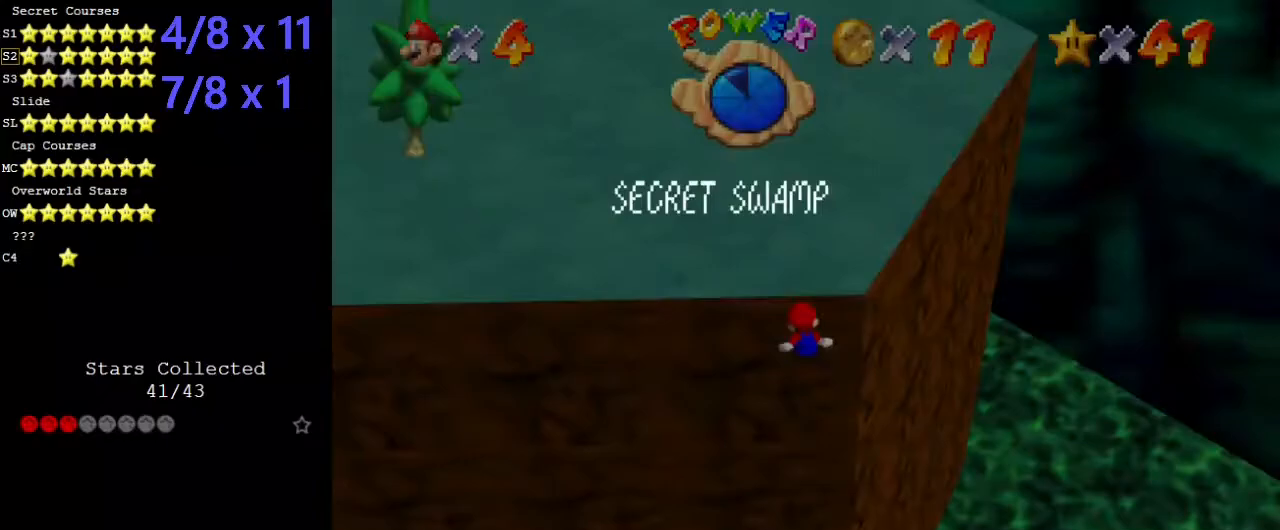
{"keys": ["shift", "up"], "events": [[101, "shift", "down"], [202, "shift", "up"], [236, "shift", "down"]]}